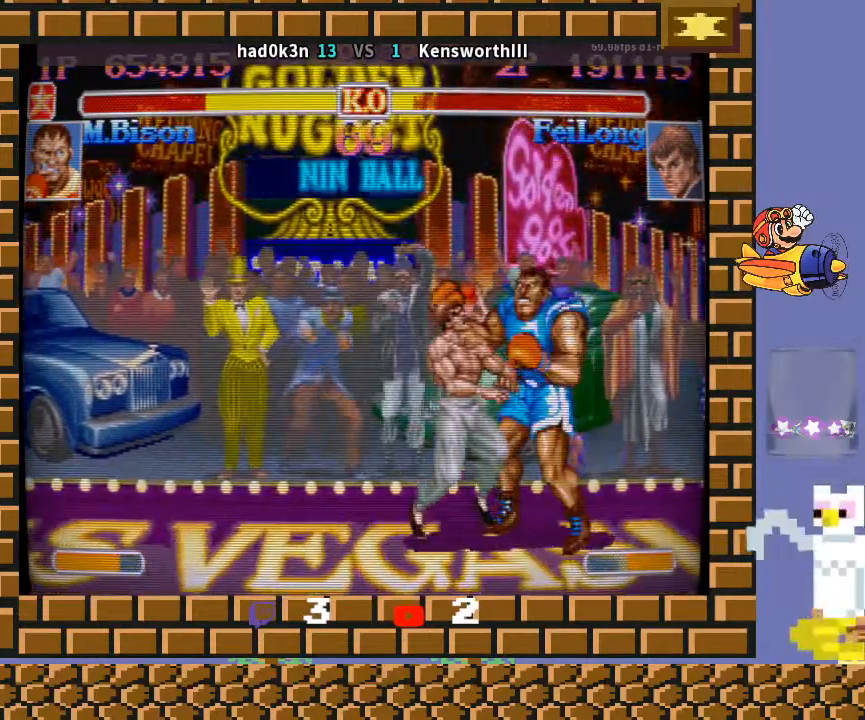
Gameplay with a controller (arcade stick); each line is a JSON object with the inputs held at the frame after it. "events" lists button and stick changes between this image and that frame as [ms after this image, input, new state], when the widget could be followed in between. Not read: L3 R3 Y.
{"buttons": [], "left_stick": "left", "events": []}
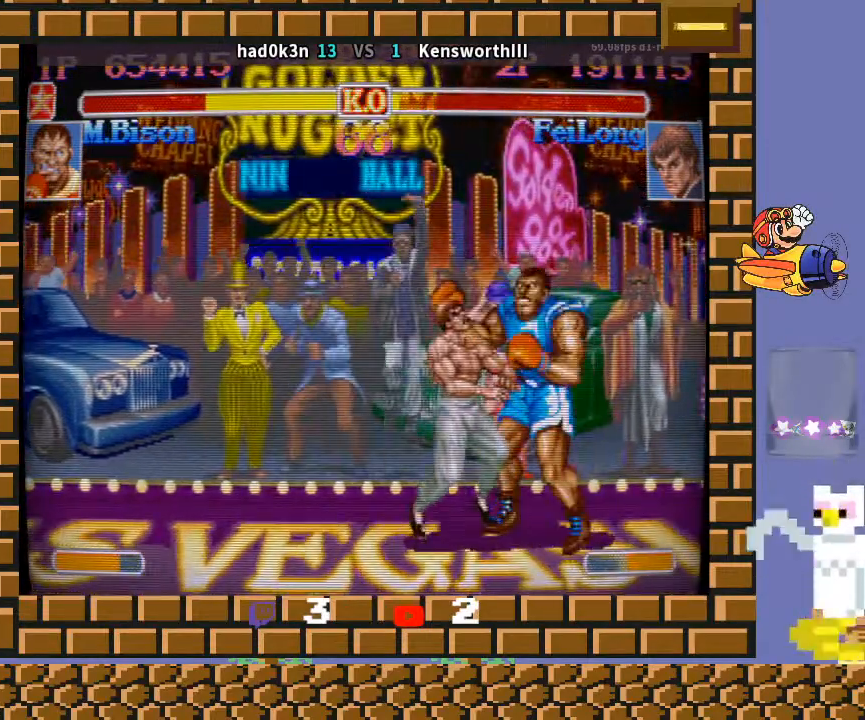
{"buttons": [], "left_stick": "left", "events": []}
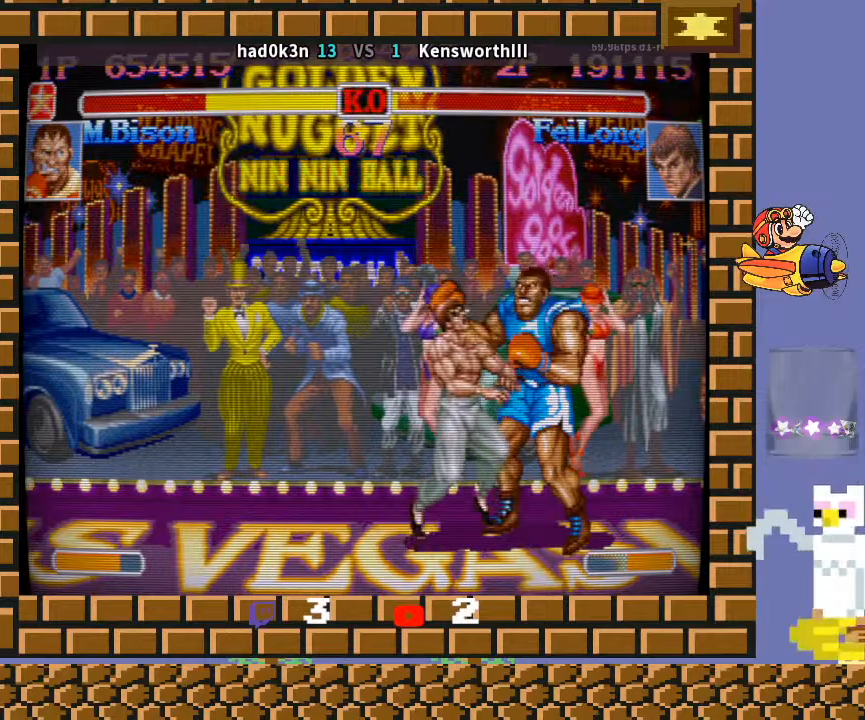
{"buttons": [], "left_stick": "left", "events": []}
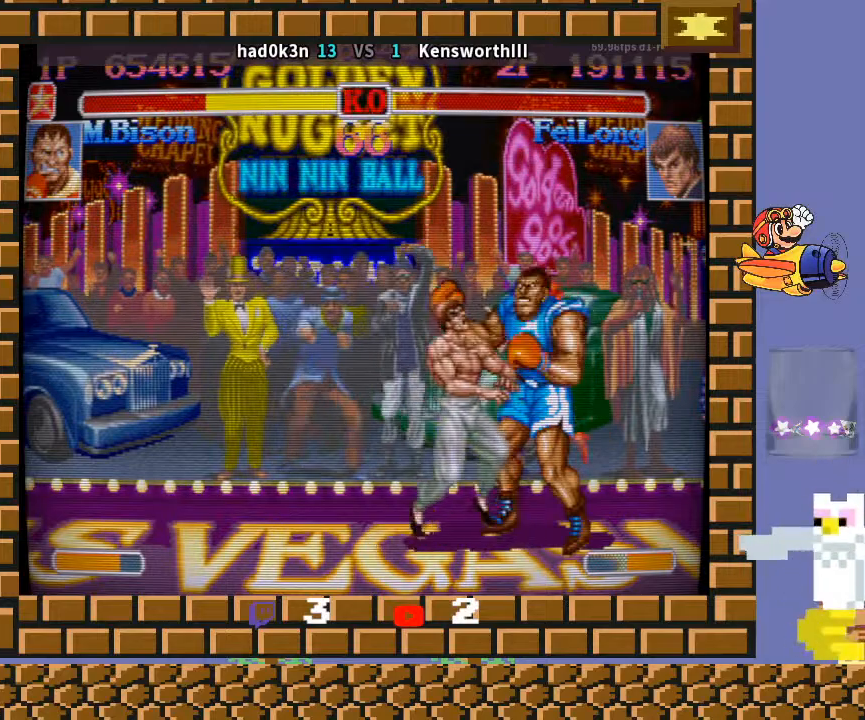
{"buttons": [], "left_stick": "left", "events": []}
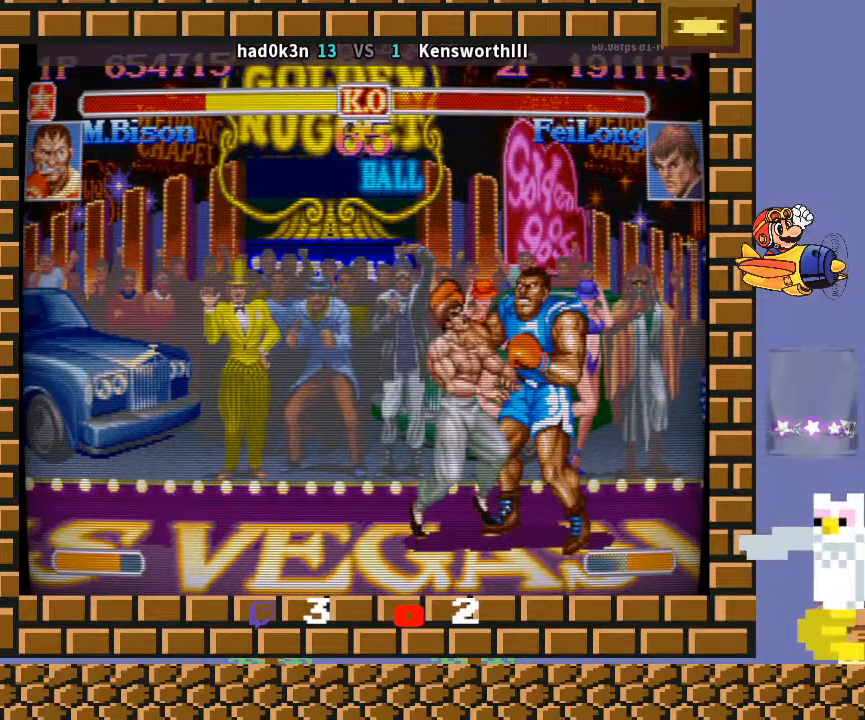
{"buttons": [], "left_stick": "left", "events": []}
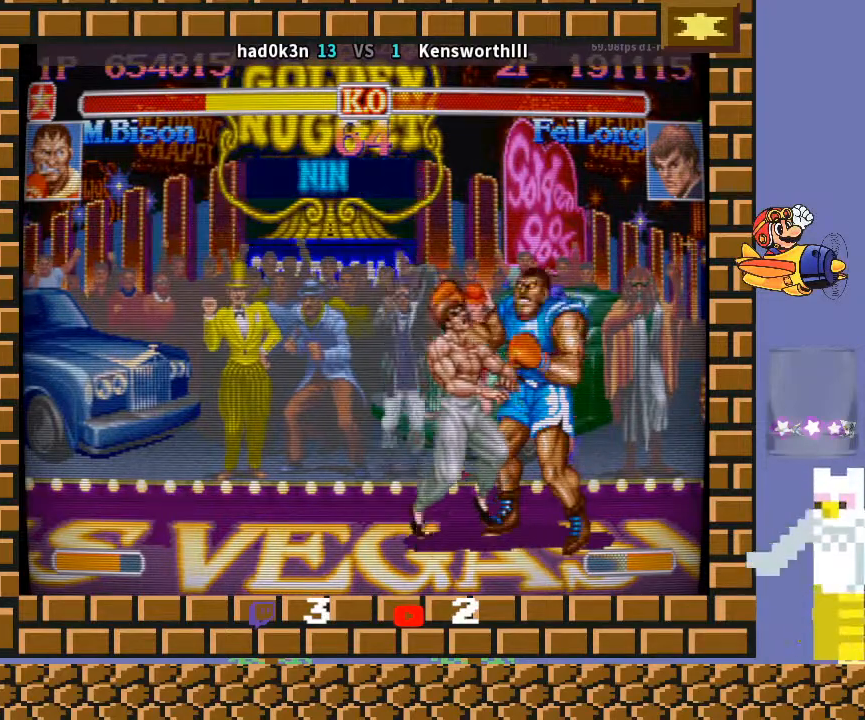
{"buttons": [], "left_stick": "left", "events": []}
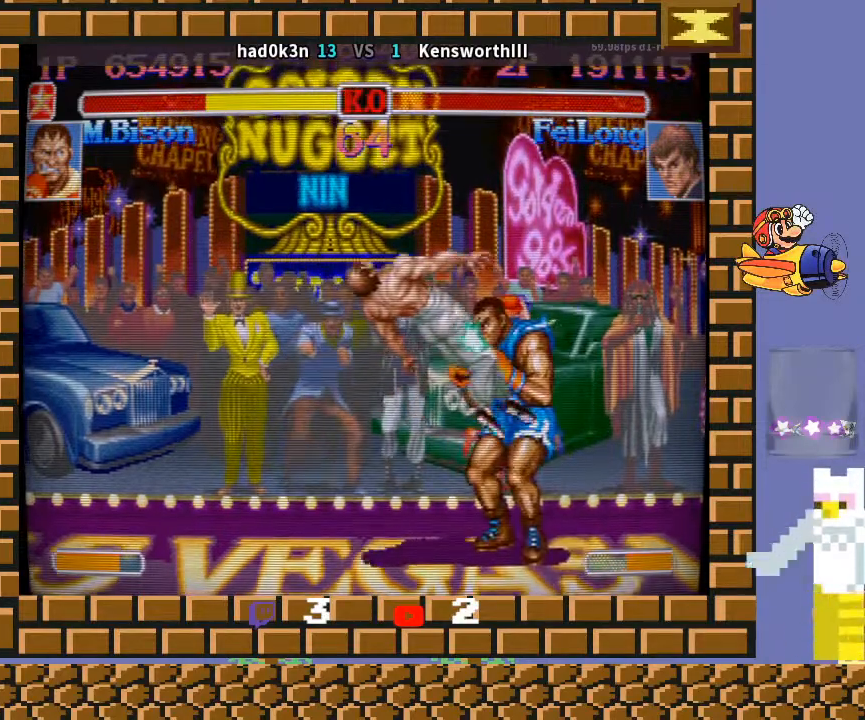
{"buttons": [], "left_stick": "center", "events": [[333, "left_stick", "center"]]}
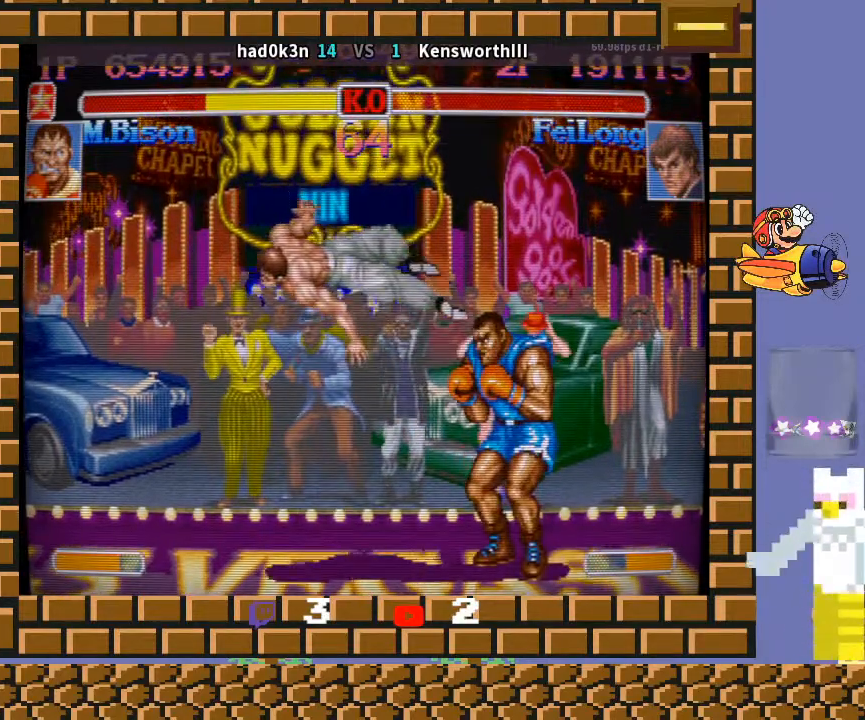
{"buttons": ["CROSS"], "left_stick": "center", "events": [[467, "CROSS", "down"]]}
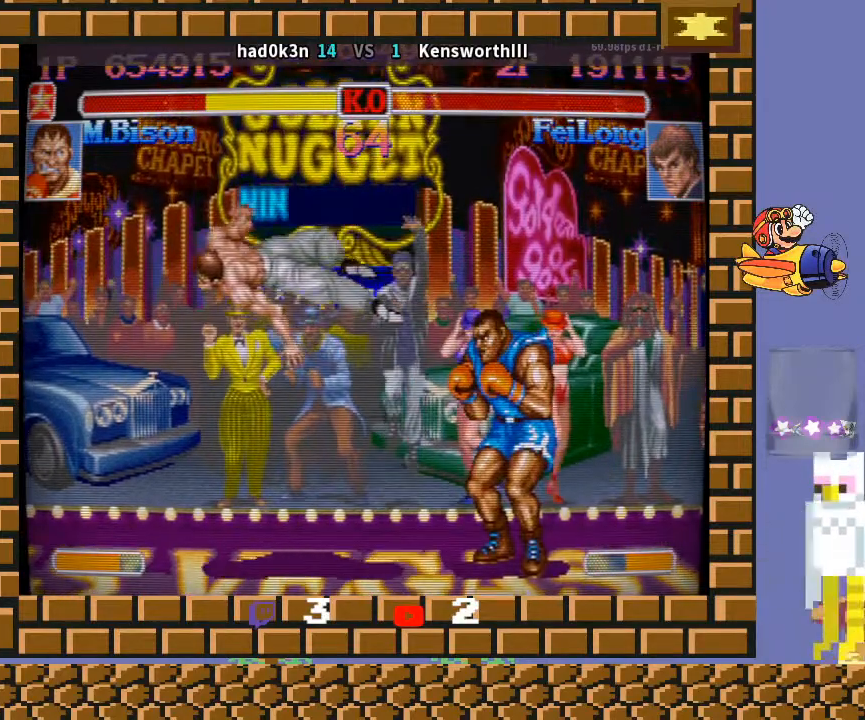
{"buttons": [], "left_stick": "center", "events": [[67, "CROSS", "up"], [100, "TRIANGLE", "down"], [167, "TRIANGLE", "up"], [267, "R1", "down"], [433, "R1", "up"]]}
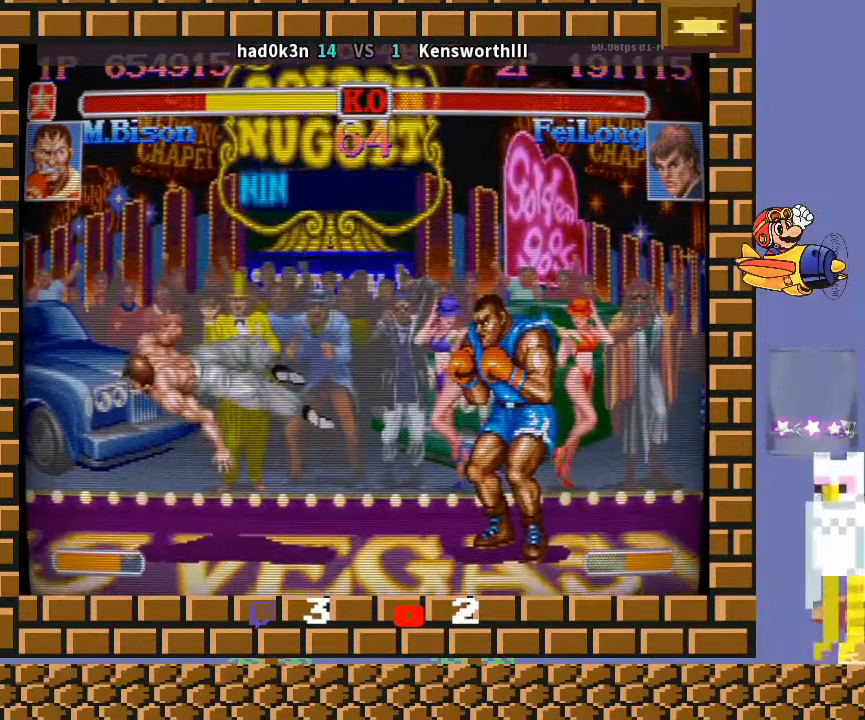
{"buttons": ["R1"], "left_stick": "center", "events": [[267, "R1", "down"], [267, "TRIANGLE", "down"], [300, "R1", "up"], [333, "TRIANGLE", "up"], [467, "R1", "down"], [467, "TRIANGLE", "down"], [500, "TRIANGLE", "up"]]}
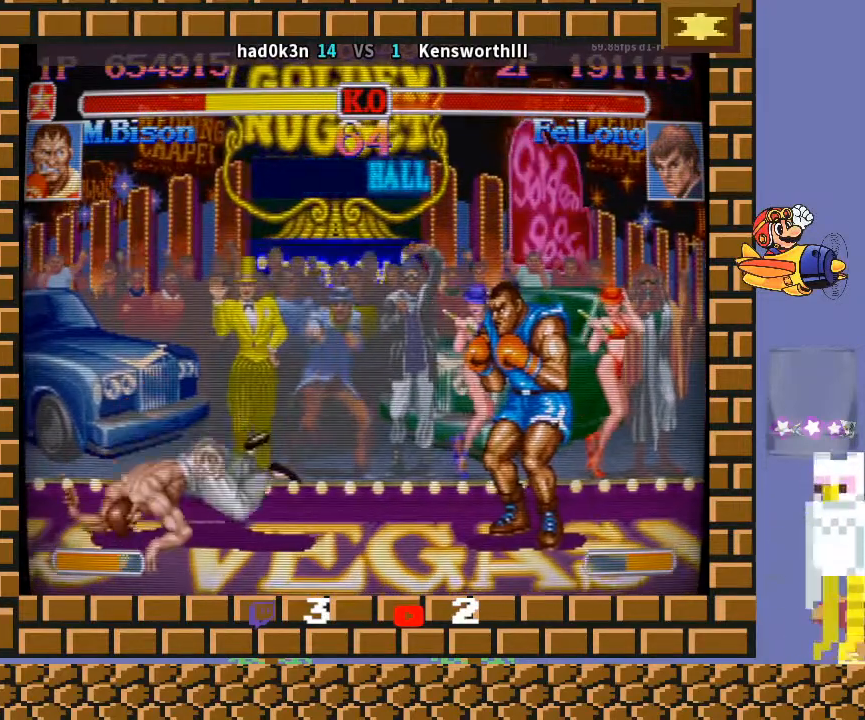
{"buttons": [], "left_stick": "down-left", "events": [[33, "R1", "up"], [133, "R1", "down"], [167, "TRIANGLE", "down"], [200, "R1", "up"], [200, "TRIANGLE", "up"], [233, "left_stick", "down-left"], [367, "CROSS", "down"], [367, "TRIANGLE", "down"], [400, "TRIANGLE", "up"], [467, "CROSS", "up"]]}
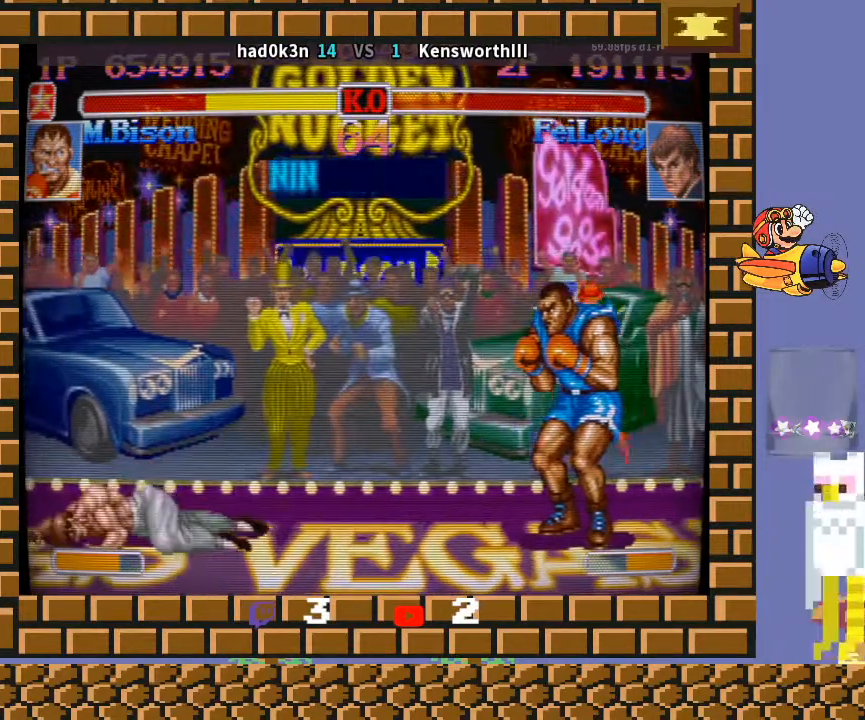
{"buttons": [], "left_stick": "center", "events": [[67, "CROSS", "down"], [67, "R1", "down"], [100, "TRIANGLE", "down"], [133, "R1", "up"], [133, "TRIANGLE", "up"], [167, "CROSS", "up"], [233, "left_stick", "center"]]}
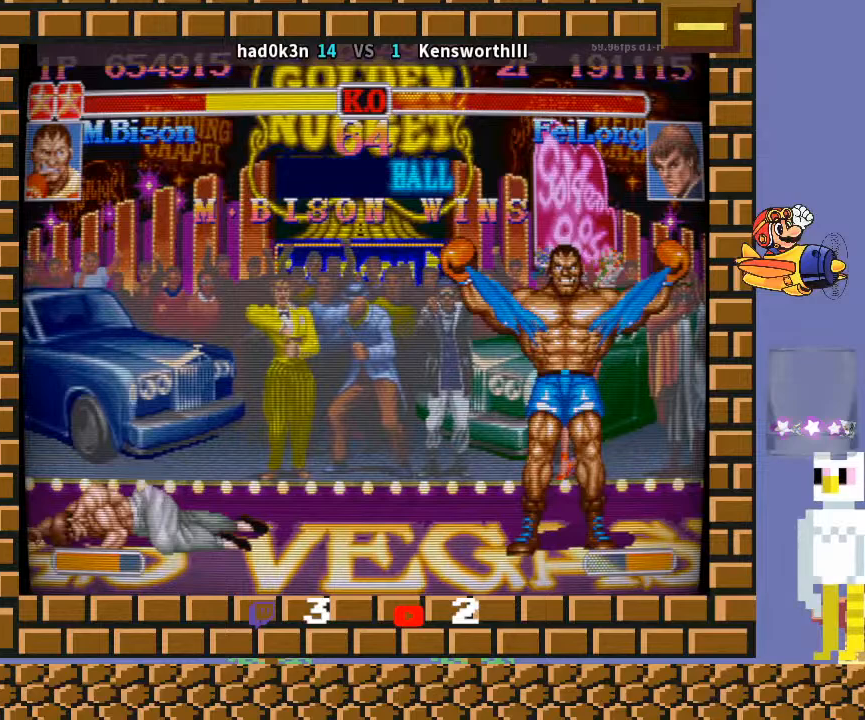
{"buttons": [], "left_stick": "down-left", "events": [[233, "left_stick", "down-left"], [433, "TRIANGLE", "down"], [467, "TRIANGLE", "up"]]}
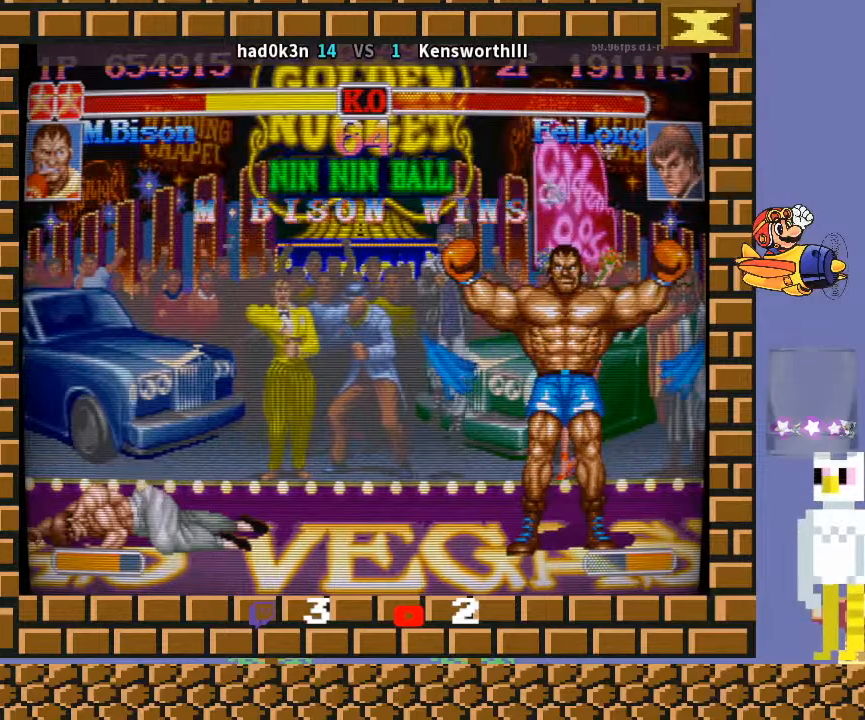
{"buttons": ["CROSS", "TRIANGLE", "R1"], "left_stick": "down-left", "events": [[133, "R1", "down"], [133, "TRIANGLE", "down"], [167, "TRIANGLE", "up"], [200, "R1", "up"], [400, "CROSS", "down"], [400, "R1", "down"], [400, "TRIANGLE", "down"]]}
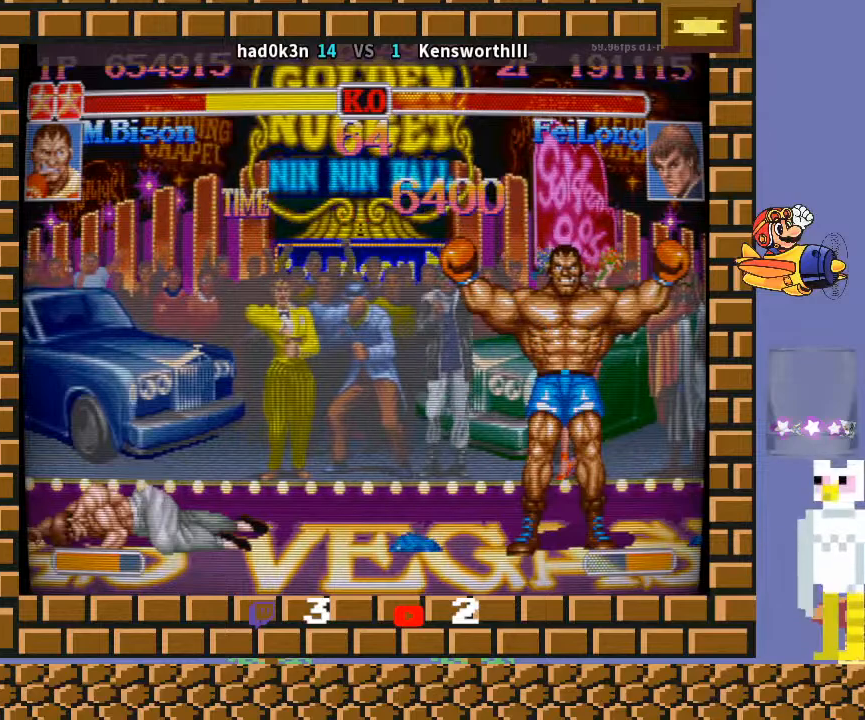
{"buttons": [], "left_stick": "down-left", "events": [[100, "CROSS", "up"], [100, "R1", "up"], [100, "TRIANGLE", "up"], [300, "CROSS", "down"], [300, "R1", "down"], [300, "TRIANGLE", "down"], [500, "CROSS", "up"], [500, "R1", "up"], [500, "TRIANGLE", "up"]]}
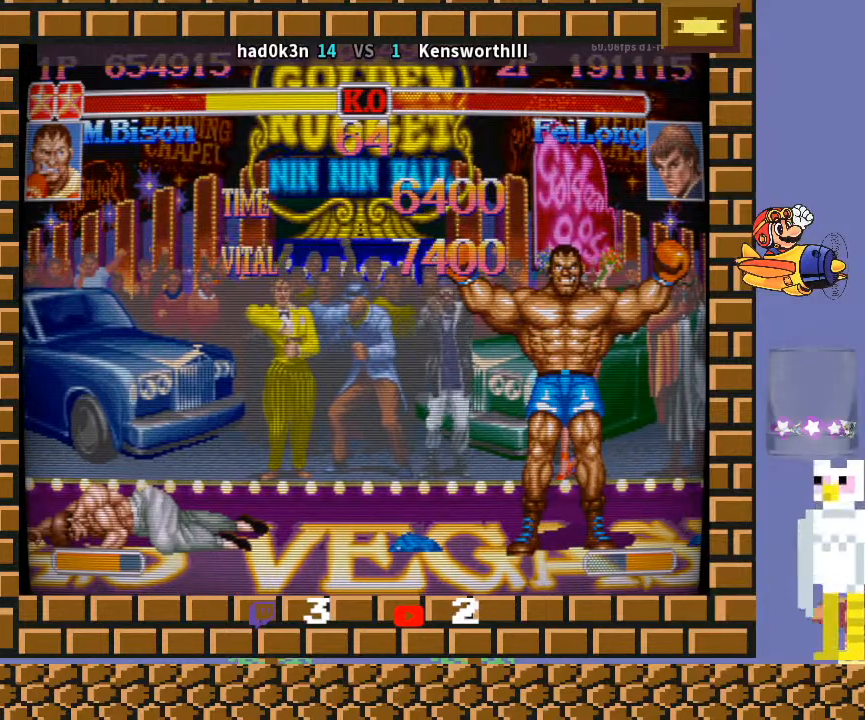
{"buttons": [], "left_stick": "down-left", "events": [[167, "R1", "down"], [167, "TRIANGLE", "down"], [200, "CROSS", "down"], [267, "CROSS", "up"], [267, "R1", "up"], [267, "TRIANGLE", "up"], [367, "CROSS", "down"], [367, "R1", "down"], [367, "TRIANGLE", "down"], [433, "CROSS", "up"], [433, "R1", "up"], [433, "TRIANGLE", "up"]]}
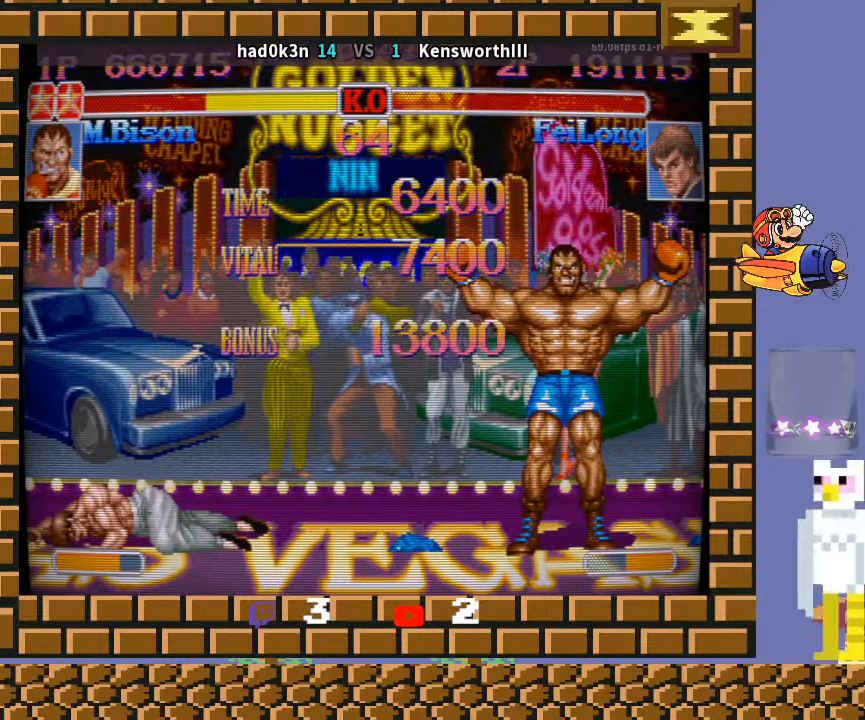
{"buttons": ["TRIANGLE", "R1"], "left_stick": "down-left", "events": [[33, "CROSS", "down"], [33, "R1", "down"], [33, "TRIANGLE", "down"], [267, "CROSS", "up"], [267, "TRIANGLE", "up"], [300, "R1", "up"], [433, "R1", "down"], [433, "TRIANGLE", "down"]]}
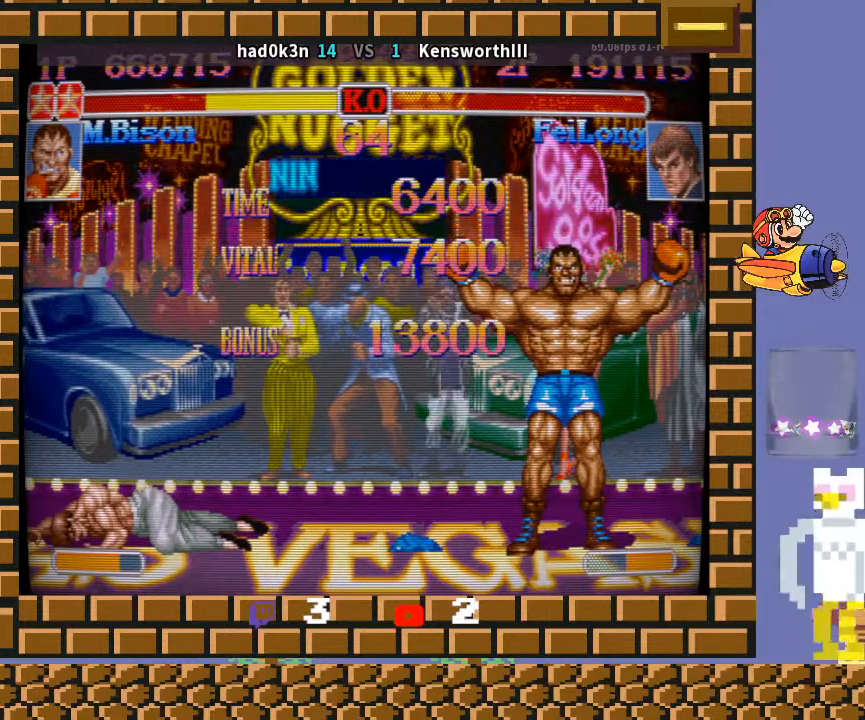
{"buttons": ["TRIANGLE", "R1"], "left_stick": "center", "events": [[167, "R1", "up"], [167, "TRIANGLE", "up"], [300, "R1", "down"], [300, "TRIANGLE", "down"], [333, "CROSS", "down"], [333, "left_stick", "center"], [367, "CROSS", "up"]]}
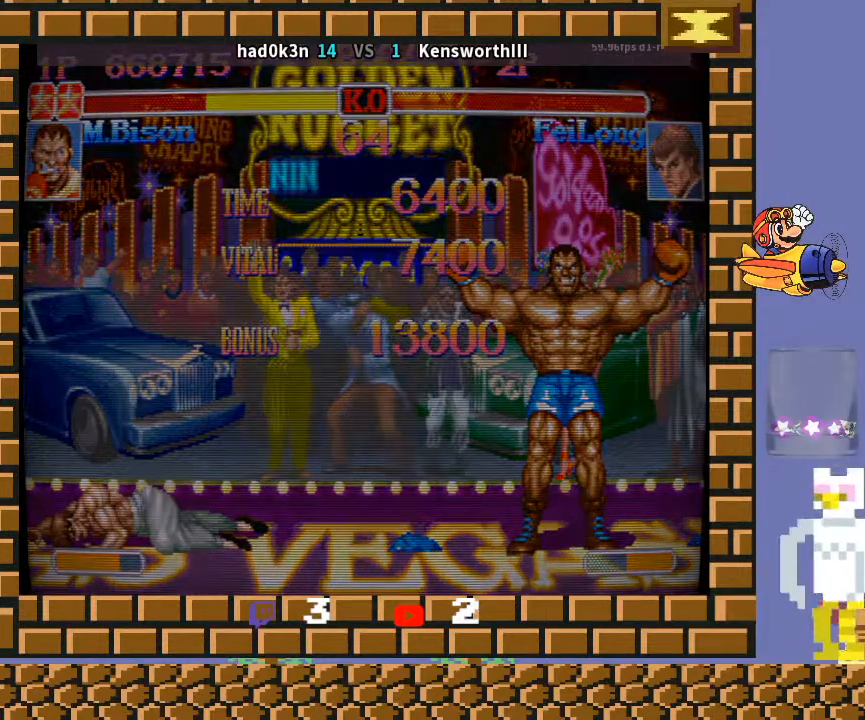
{"buttons": [], "left_stick": "center", "events": [[33, "TRIANGLE", "up"], [67, "R1", "up"], [200, "R1", "down"], [200, "TRIANGLE", "down"], [333, "TRIANGLE", "up"], [433, "R1", "up"]]}
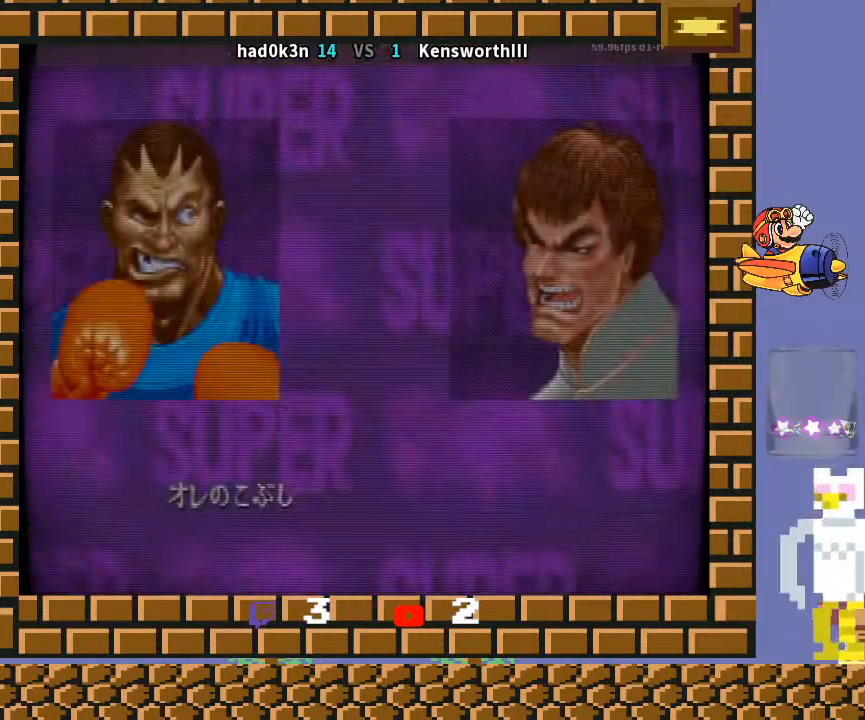
{"buttons": ["CROSS", "CIRCLE", "R2"], "left_stick": "center", "events": [[100, "CIRCLE", "down"], [100, "CROSS", "down"], [100, "R1", "down"], [100, "R2", "down"], [100, "TRIANGLE", "down"], [133, "CROSS", "up"], [267, "CIRCLE", "up"], [267, "R2", "up"], [267, "TRIANGLE", "up"], [300, "R1", "up"], [467, "CIRCLE", "down"], [467, "L2", "down"], [467, "R1", "down"], [467, "R2", "down"], [500, "CROSS", "down"], [500, "L2", "up"], [500, "R1", "up"]]}
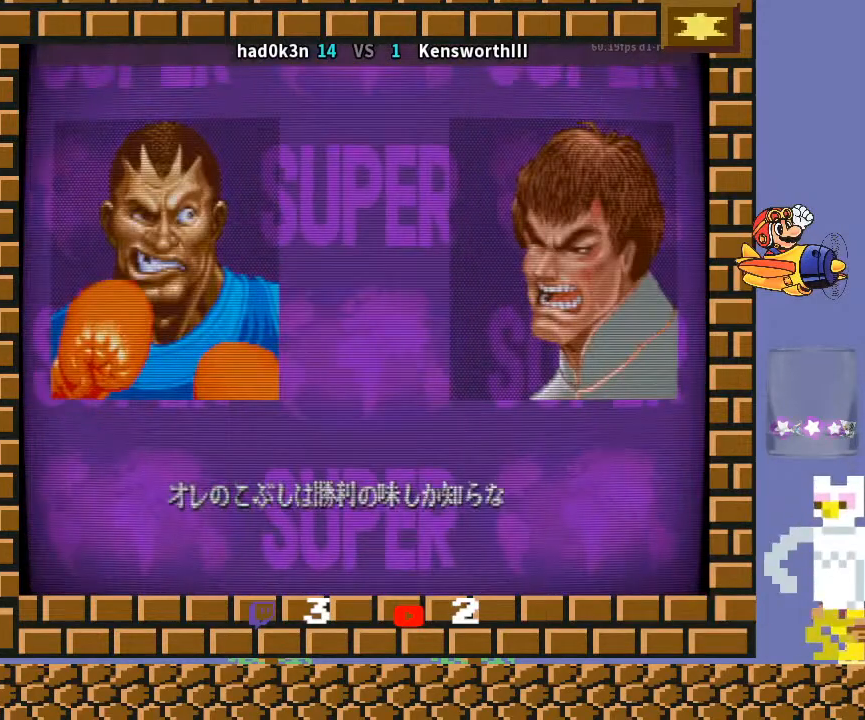
{"buttons": ["CROSS", "CIRCLE", "R1", "R2"], "left_stick": "center", "events": [[133, "CIRCLE", "up"], [133, "CROSS", "up"], [133, "R2", "up"], [333, "CIRCLE", "down"], [333, "CROSS", "down"], [333, "R1", "down"], [333, "R2", "down"], [333, "TRIANGLE", "down"], [367, "R1", "up"], [367, "TRIANGLE", "up"], [467, "R1", "down"]]}
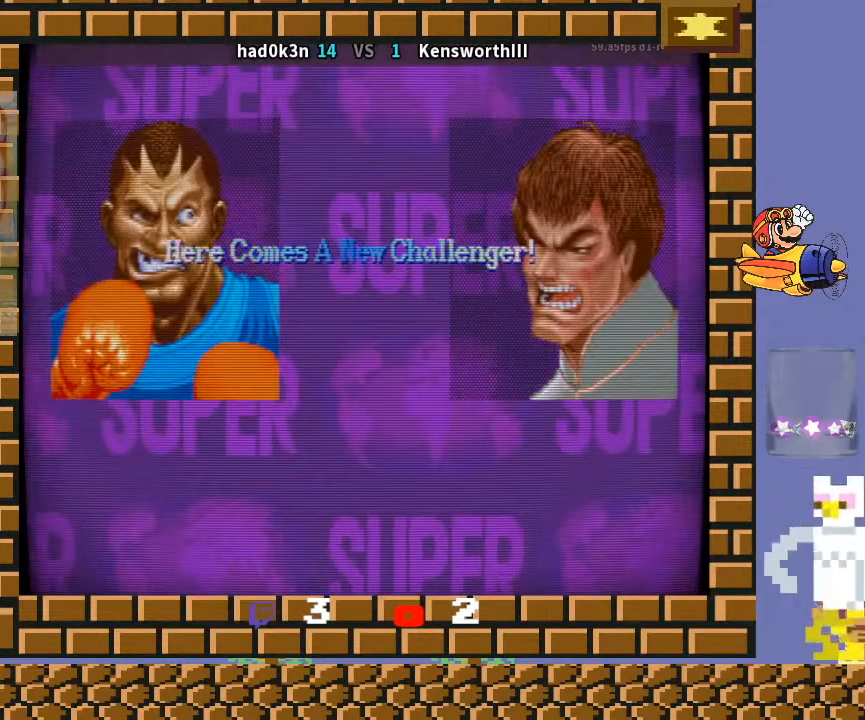
{"buttons": ["CROSS", "TRIANGLE", "R1", "R2"], "left_stick": "center", "events": [[33, "TRIANGLE", "down"], [67, "CIRCLE", "up"], [67, "CROSS", "up"], [67, "R2", "up"], [100, "R1", "up"], [100, "TRIANGLE", "up"], [233, "CROSS", "down"], [233, "R1", "down"], [233, "TRIANGLE", "down"], [433, "CIRCLE", "down"], [433, "R2", "down"], [467, "CIRCLE", "up"]]}
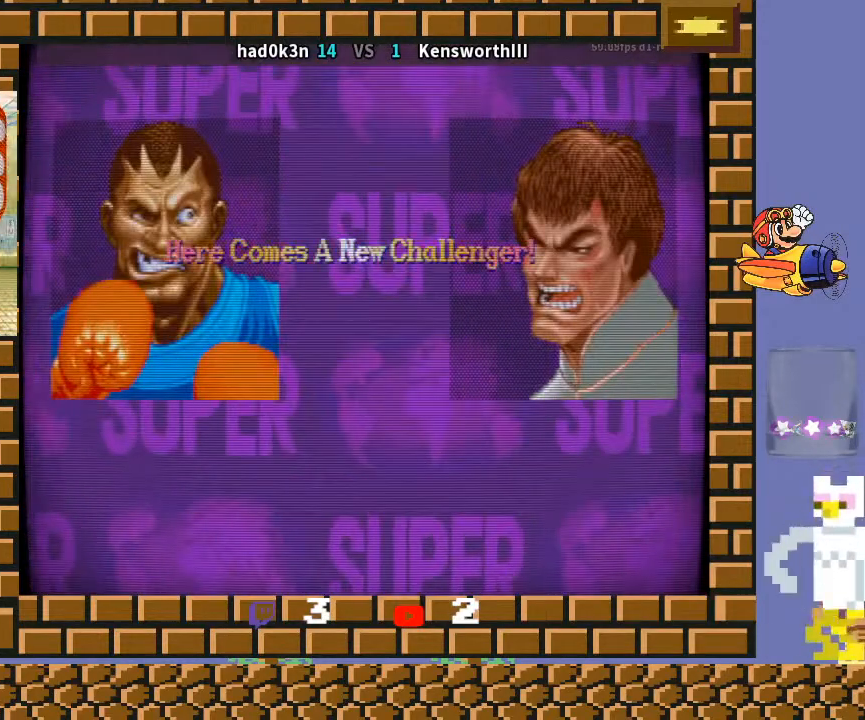
{"buttons": ["CIRCLE", "TRIANGLE", "R1", "R2"], "left_stick": "down-left", "events": [[133, "CIRCLE", "down"], [167, "TRIANGLE", "up"], [233, "left_stick", "down-left"], [267, "TRIANGLE", "down"], [367, "CIRCLE", "up"], [433, "CROSS", "up"], [500, "CIRCLE", "down"]]}
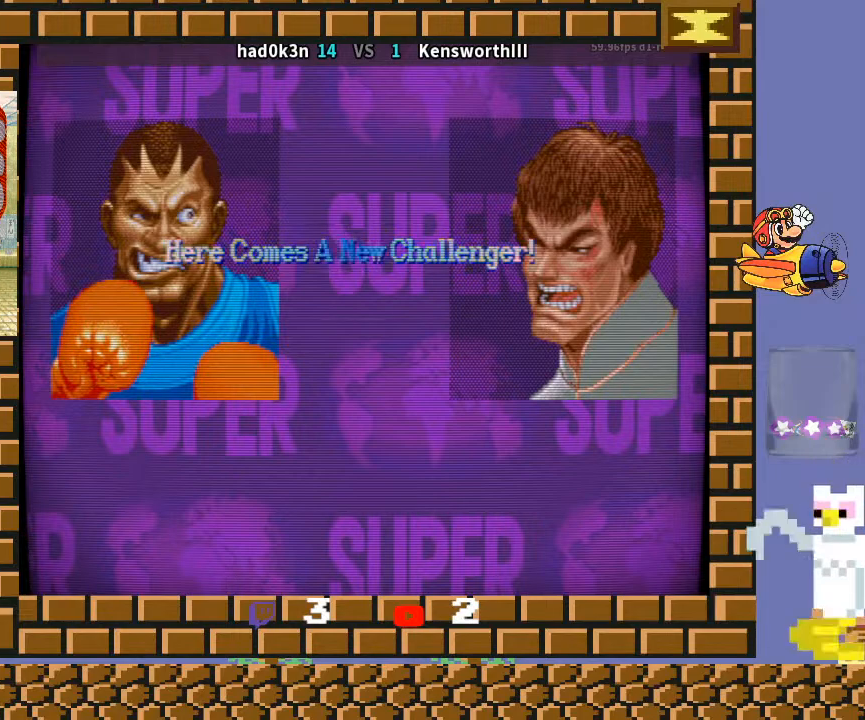
{"buttons": ["CROSS", "CIRCLE", "R2"], "left_stick": "center", "events": [[33, "R1", "up"], [33, "TRIANGLE", "up"], [233, "CROSS", "down"], [333, "left_stick", "down"], [467, "left_stick", "center"]]}
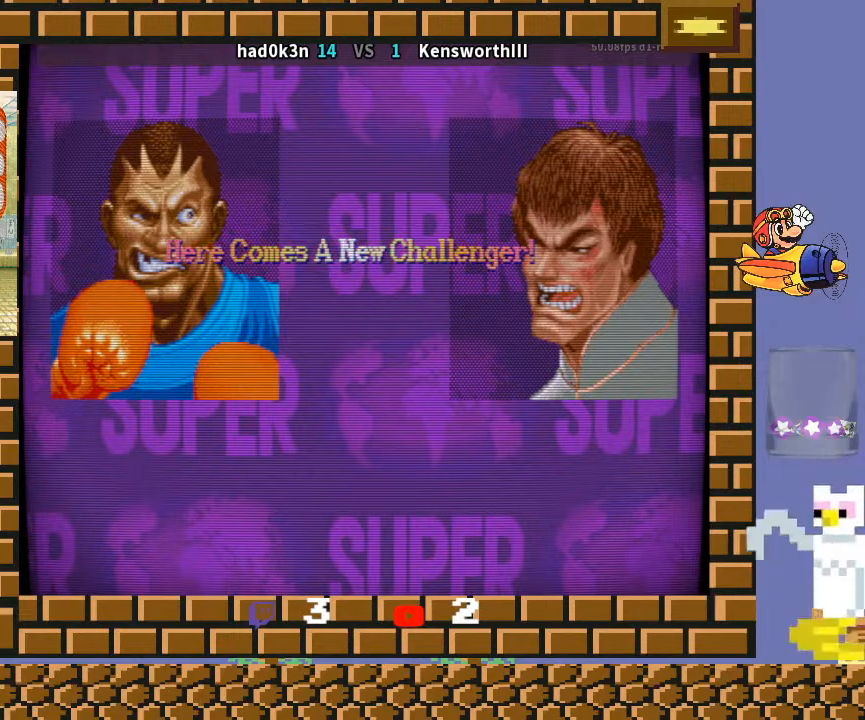
{"buttons": ["CROSS", "CIRCLE", "R2"], "left_stick": "center", "events": [[233, "TRIANGLE", "down"], [267, "CIRCLE", "up"], [267, "R1", "down"], [367, "CROSS", "up"], [367, "TRIANGLE", "up"], [500, "CIRCLE", "down"], [500, "CROSS", "down"], [500, "R1", "up"]]}
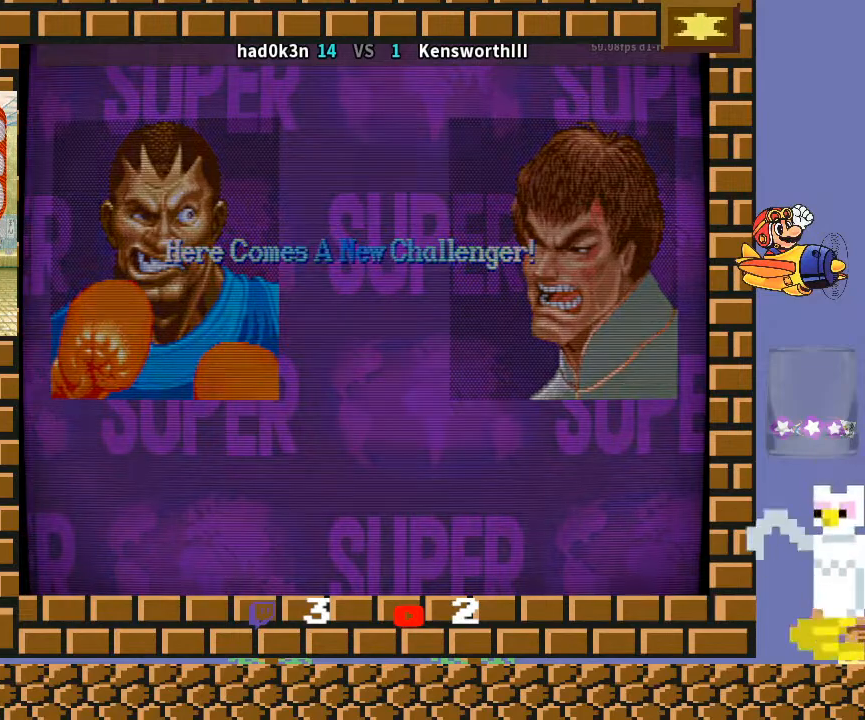
{"buttons": [], "left_stick": "center", "events": [[267, "CIRCLE", "up"], [300, "CROSS", "up"], [300, "R2", "up"]]}
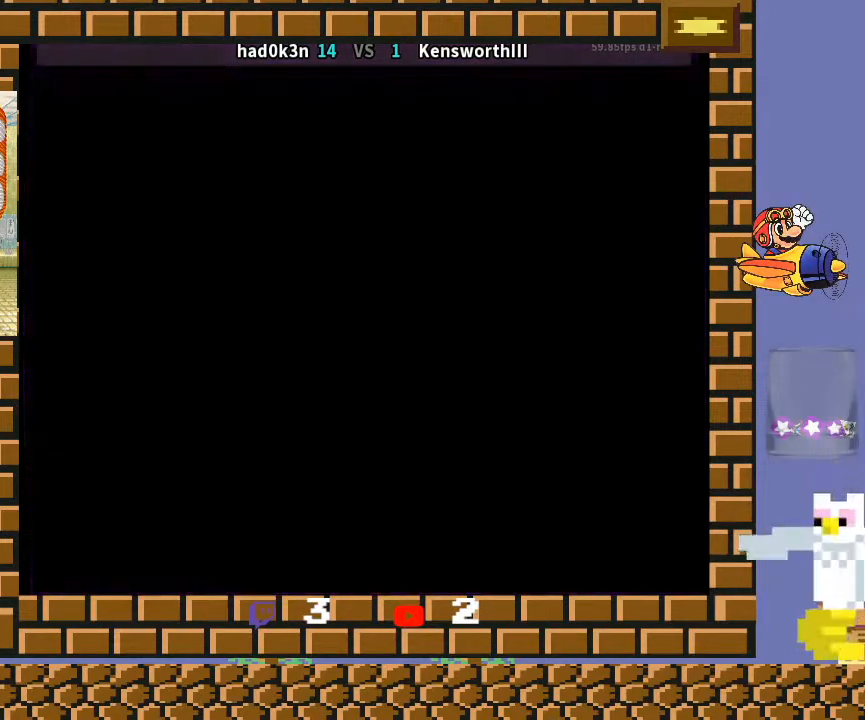
{"buttons": [], "left_stick": "center", "events": []}
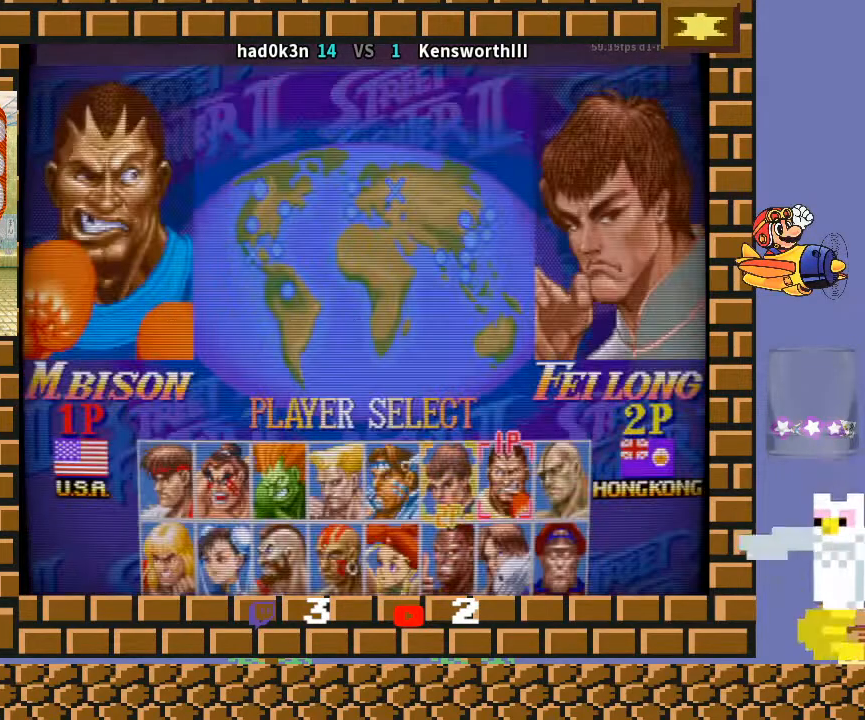
{"buttons": ["TRIANGLE", "R1"], "left_stick": "down-right", "events": [[267, "TRIANGLE", "down"], [300, "R1", "down"], [333, "left_stick", "up"], [500, "left_stick", "down-right"]]}
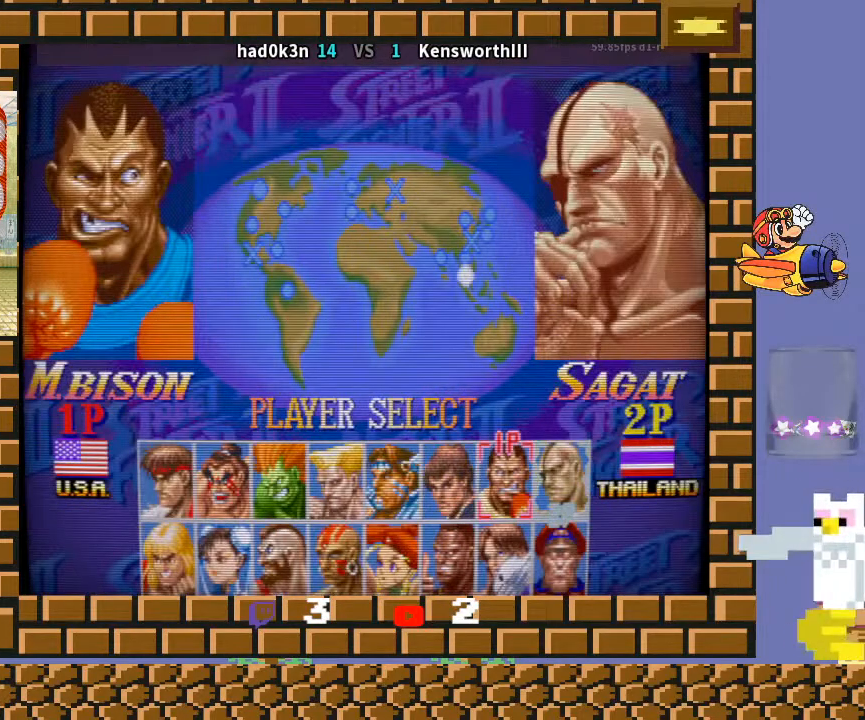
{"buttons": [], "left_stick": "center", "events": [[33, "left_stick", "down"], [100, "left_stick", "left"], [167, "left_stick", "up"], [233, "TRIANGLE", "up"], [267, "left_stick", "center"], [333, "R1", "up"]]}
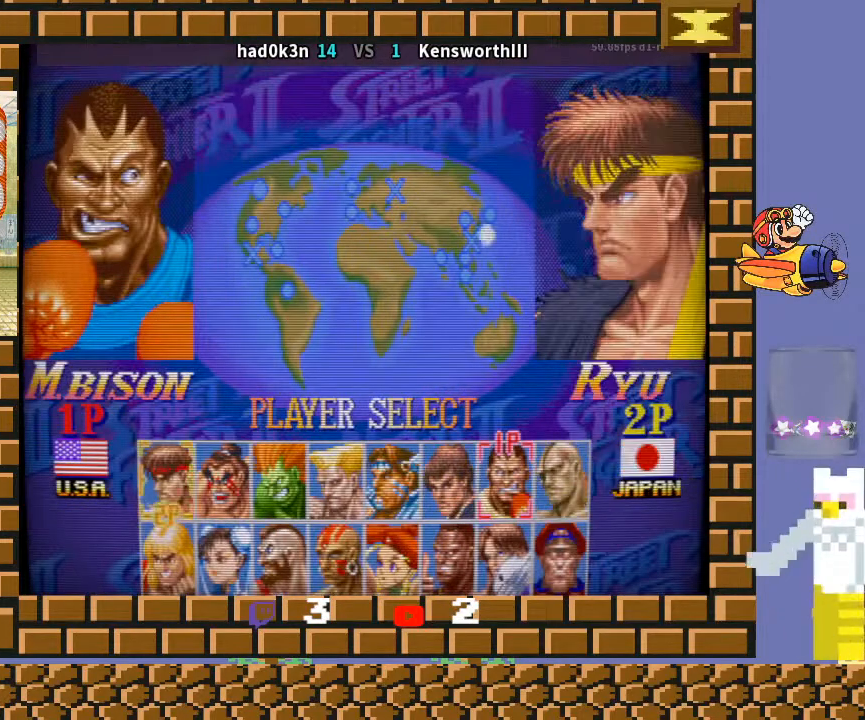
{"buttons": [], "left_stick": "center", "events": []}